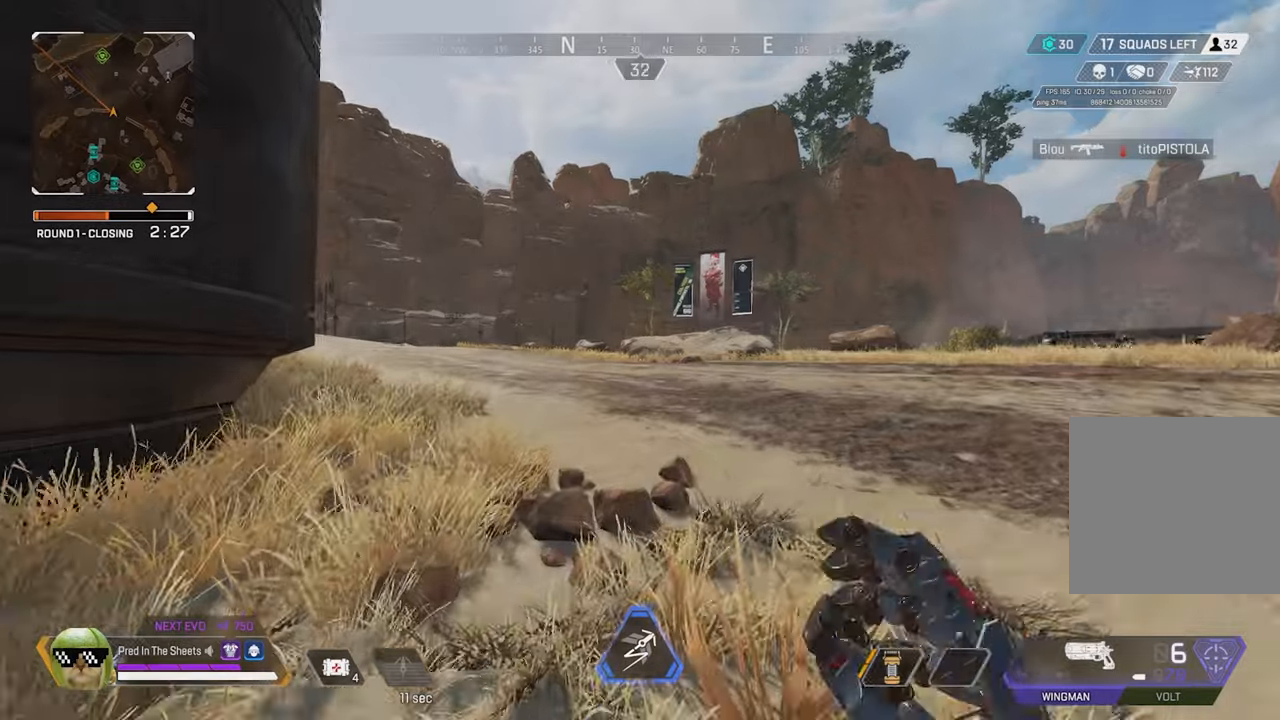
Gameplay with a controller (Xbox layout); each line is a JSON object with the inputs held at the frame after it. "events" lists button and stick changes between this image and that frame as [ms after this image, input, new state], when the widget could be followed in between.
{"buttons": [], "left_stick": "up", "right_stick": "center", "events": []}
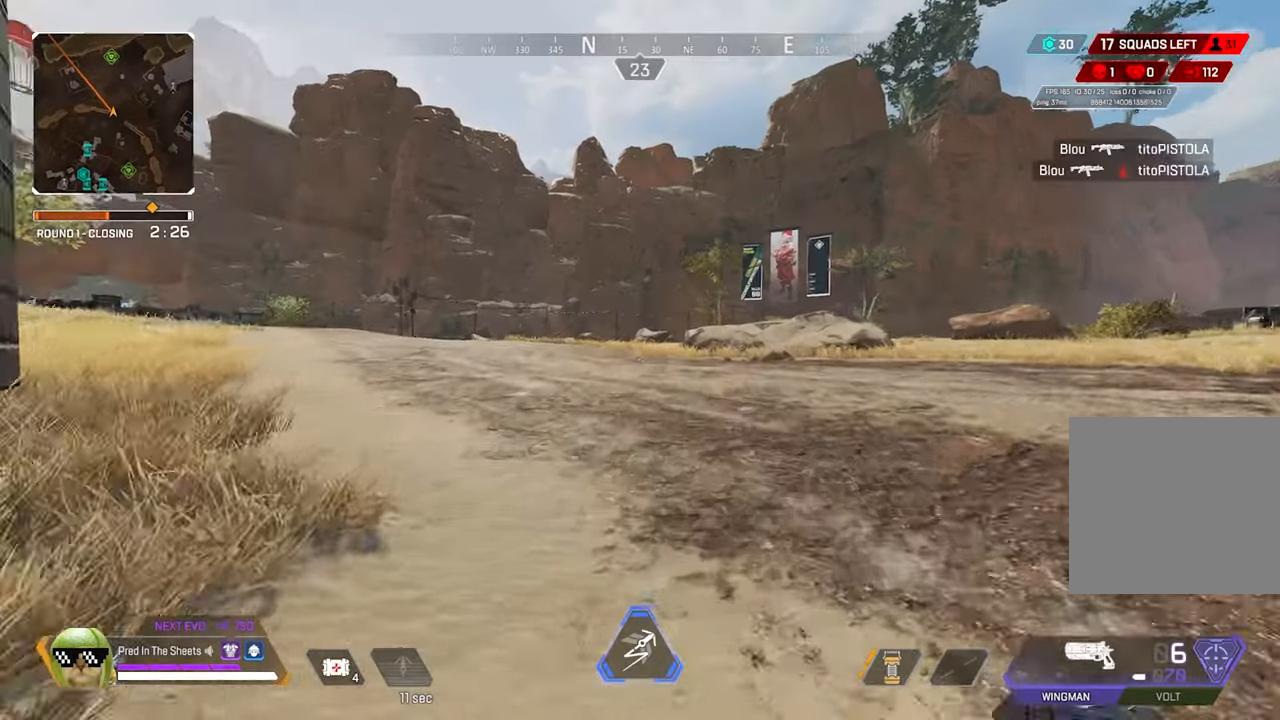
{"buttons": [], "left_stick": "up", "right_stick": "center", "events": []}
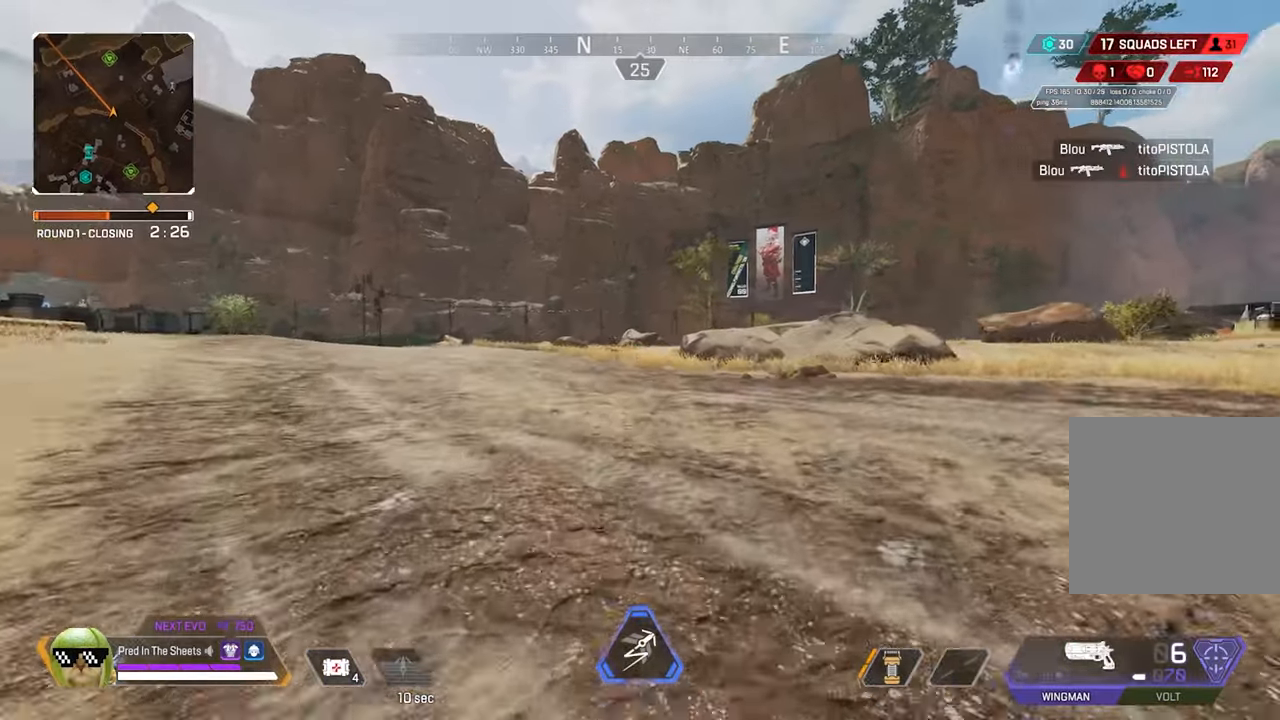
{"buttons": [], "left_stick": "up", "right_stick": "center", "events": []}
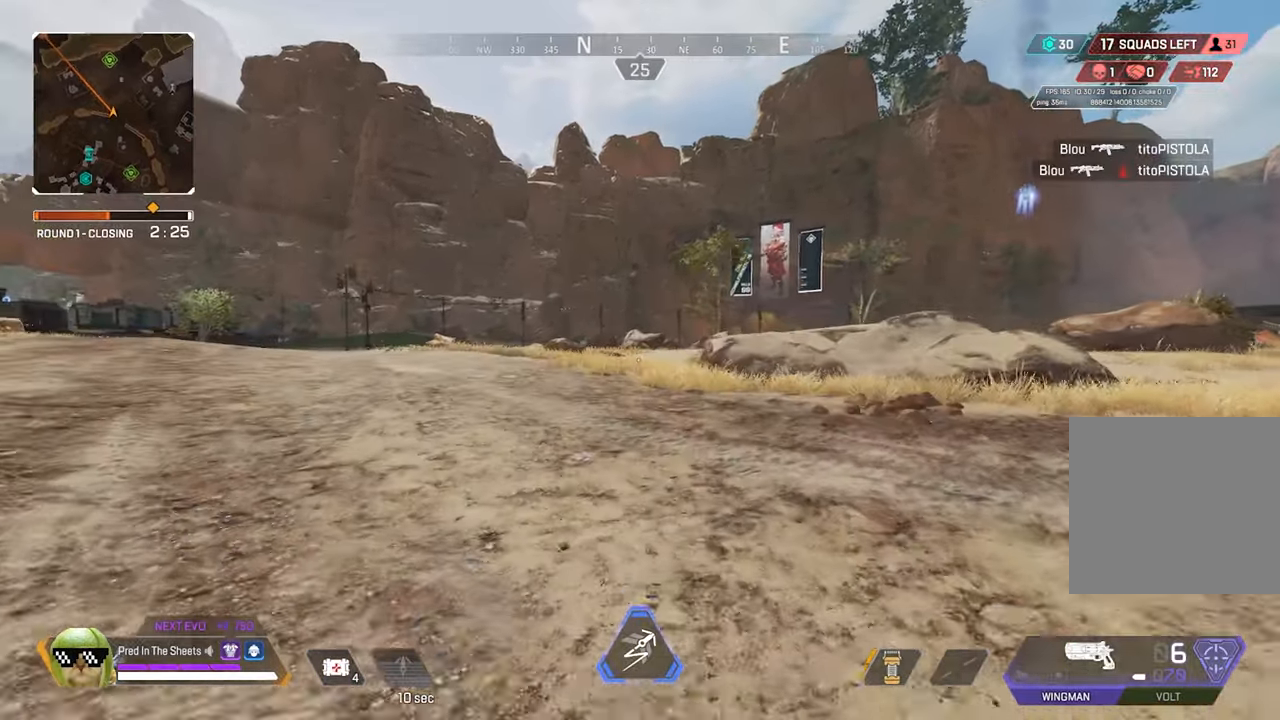
{"buttons": [], "left_stick": "up", "right_stick": "center", "events": []}
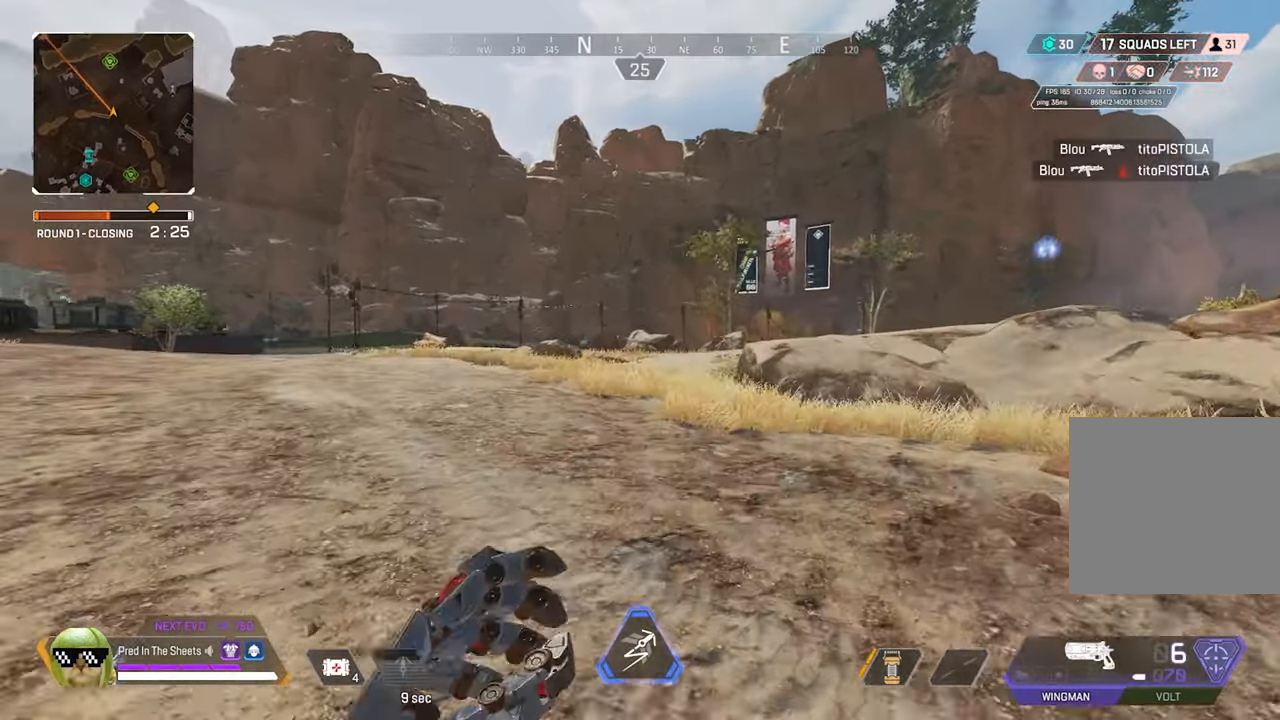
{"buttons": [], "left_stick": "up", "right_stick": "center", "events": []}
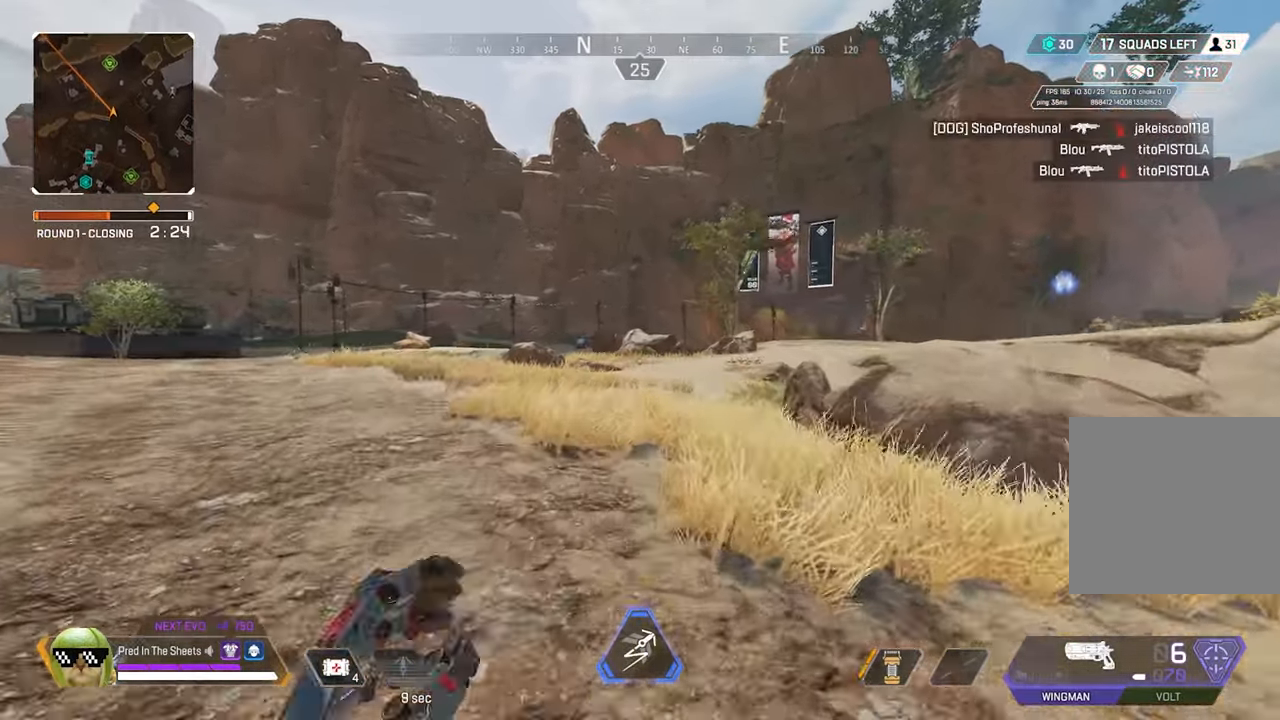
{"buttons": [], "left_stick": "up", "right_stick": "right", "events": [[483, "right_stick", "right"]]}
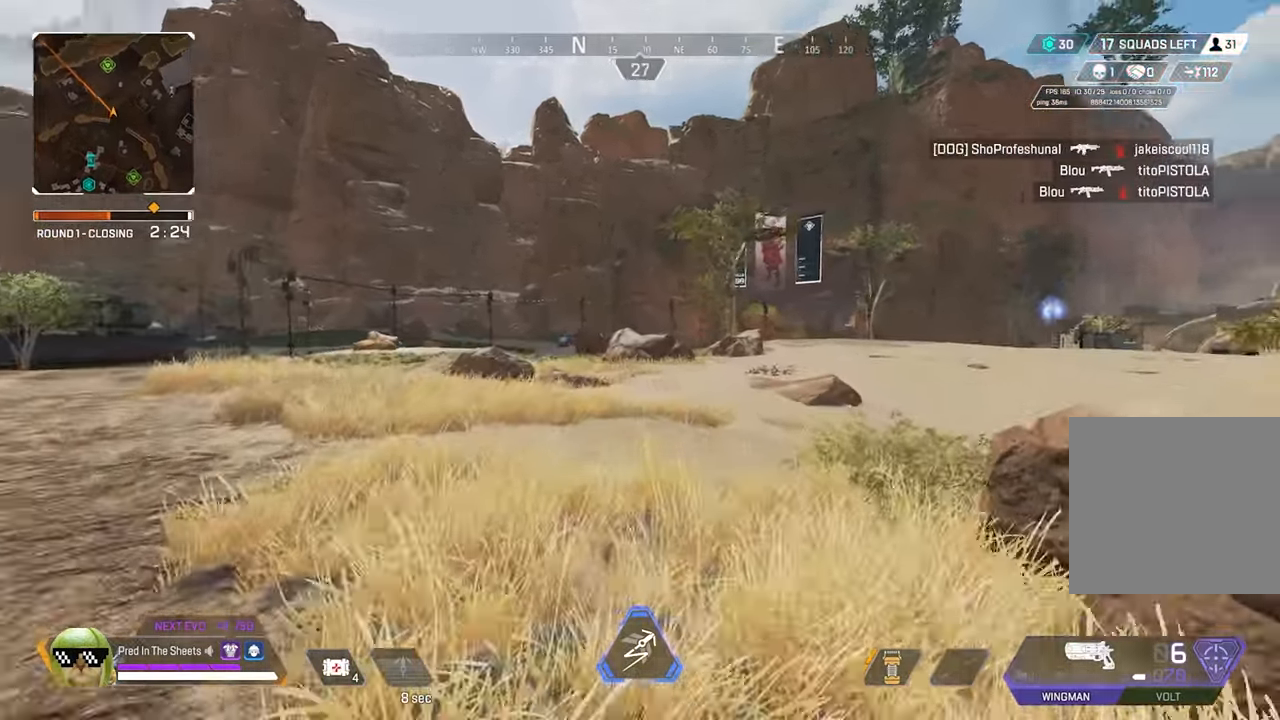
{"buttons": [], "left_stick": "up", "right_stick": "center", "events": [[166, "right_stick", "center"]]}
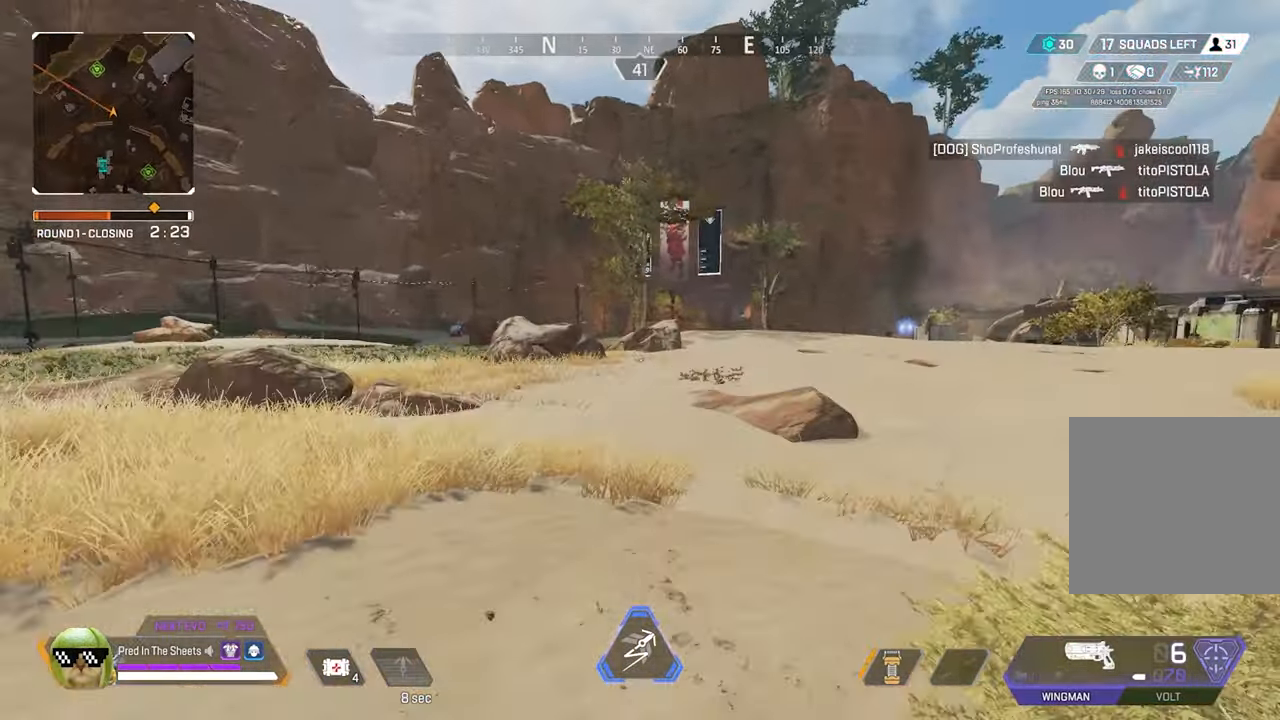
{"buttons": [], "left_stick": "up", "right_stick": "center", "events": []}
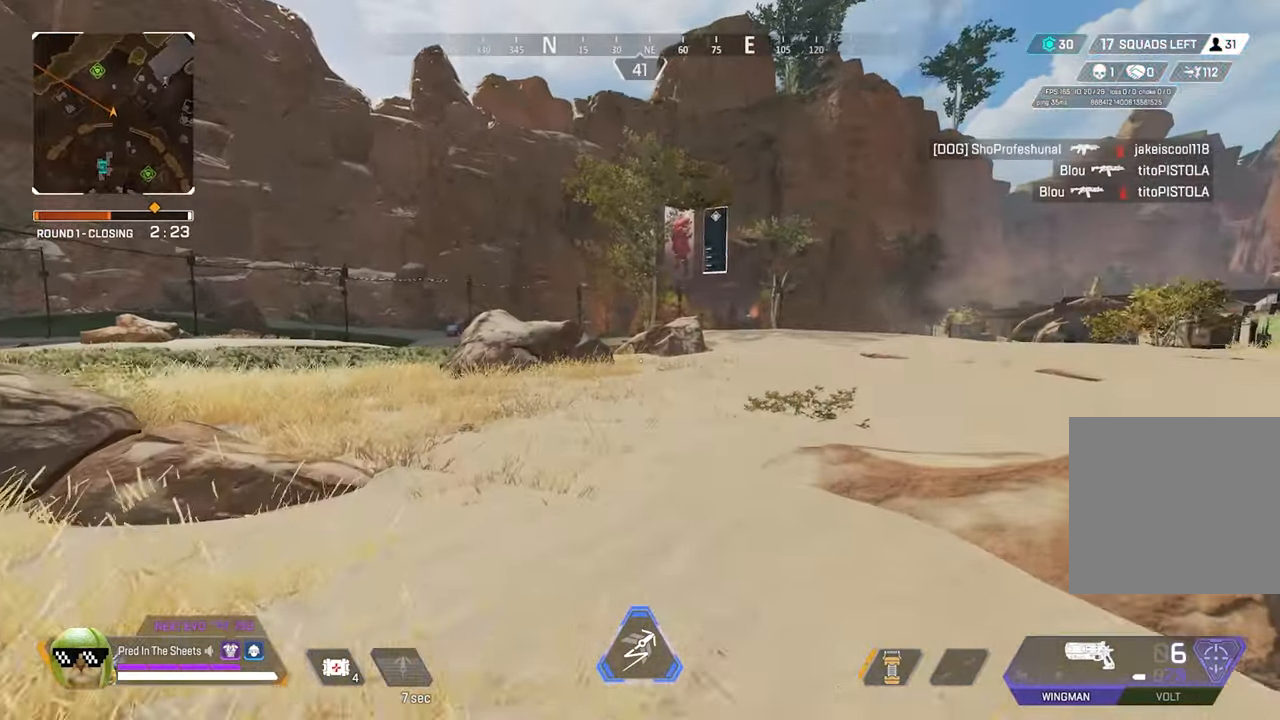
{"buttons": [], "left_stick": "up", "right_stick": "center", "events": [[33, "right_stick", "left"], [483, "right_stick", "center"]]}
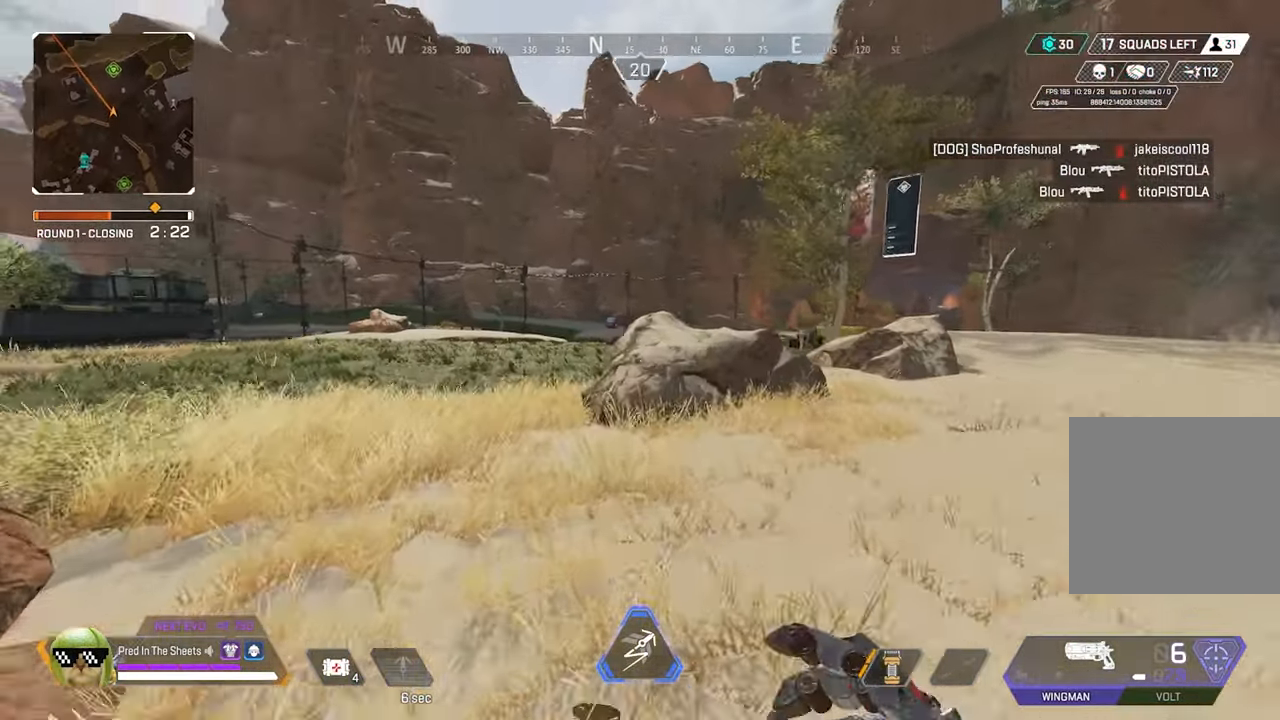
{"buttons": [], "left_stick": "up", "right_stick": "center", "events": []}
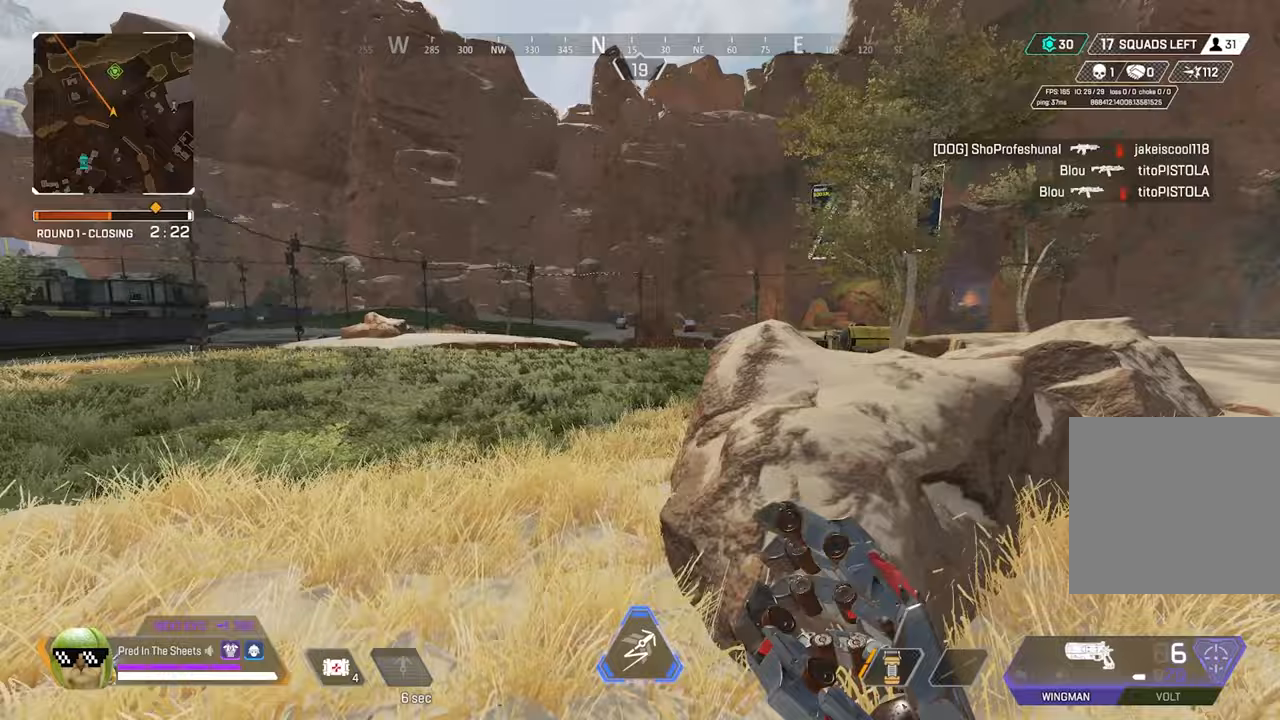
{"buttons": [], "left_stick": "up", "right_stick": "center", "events": []}
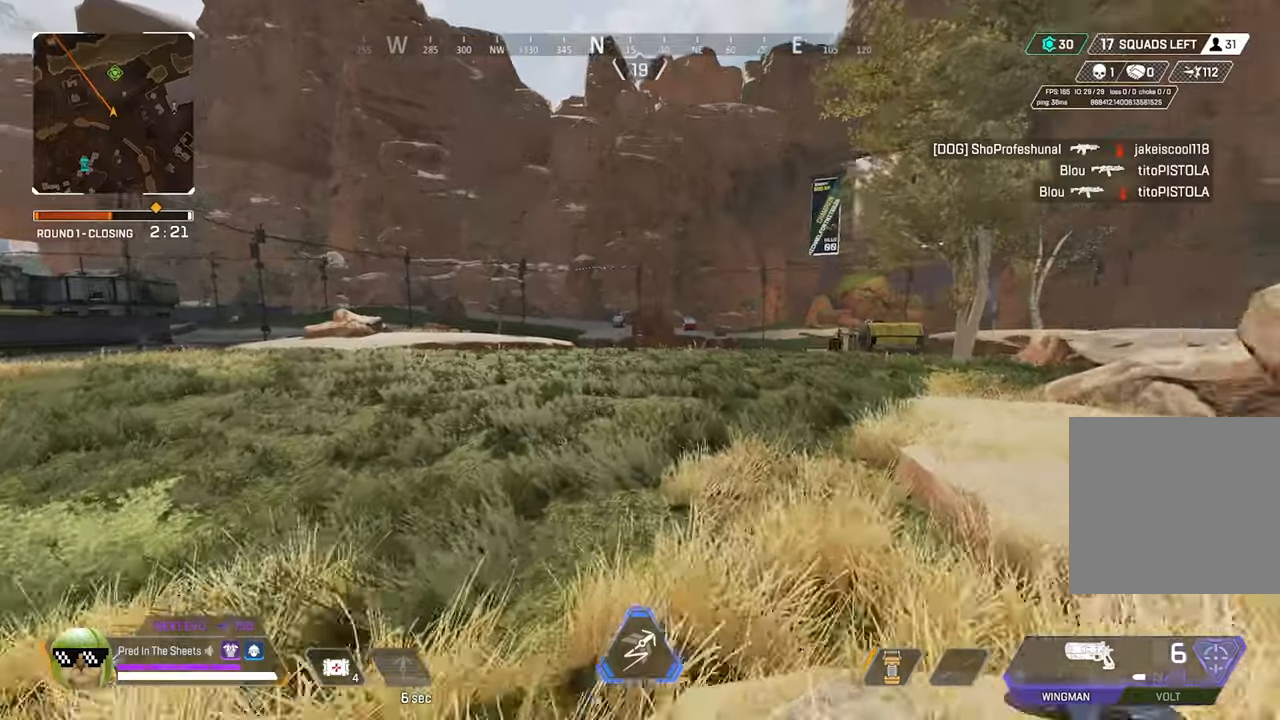
{"buttons": [], "left_stick": "up", "right_stick": "center", "events": []}
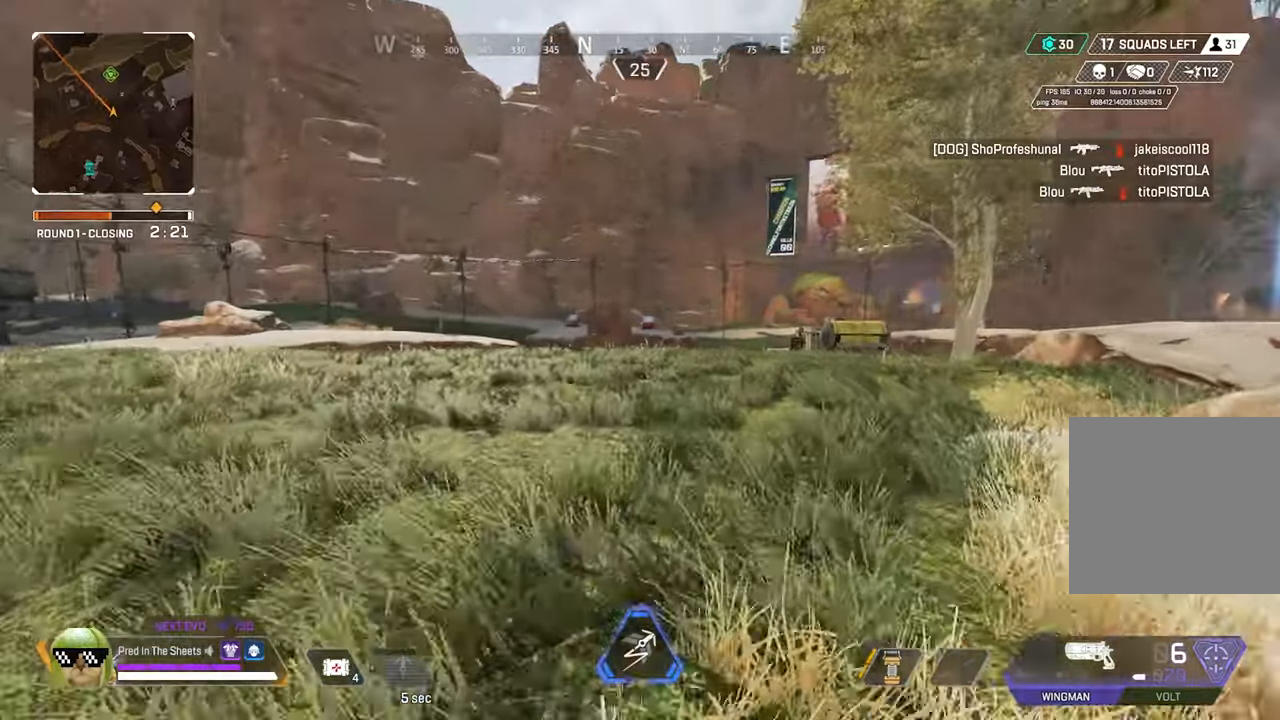
{"buttons": [], "left_stick": "up", "right_stick": "center", "events": [[83, "right_stick", "right"], [200, "right_stick", "center"], [400, "Y", "down"], [500, "Y", "up"]]}
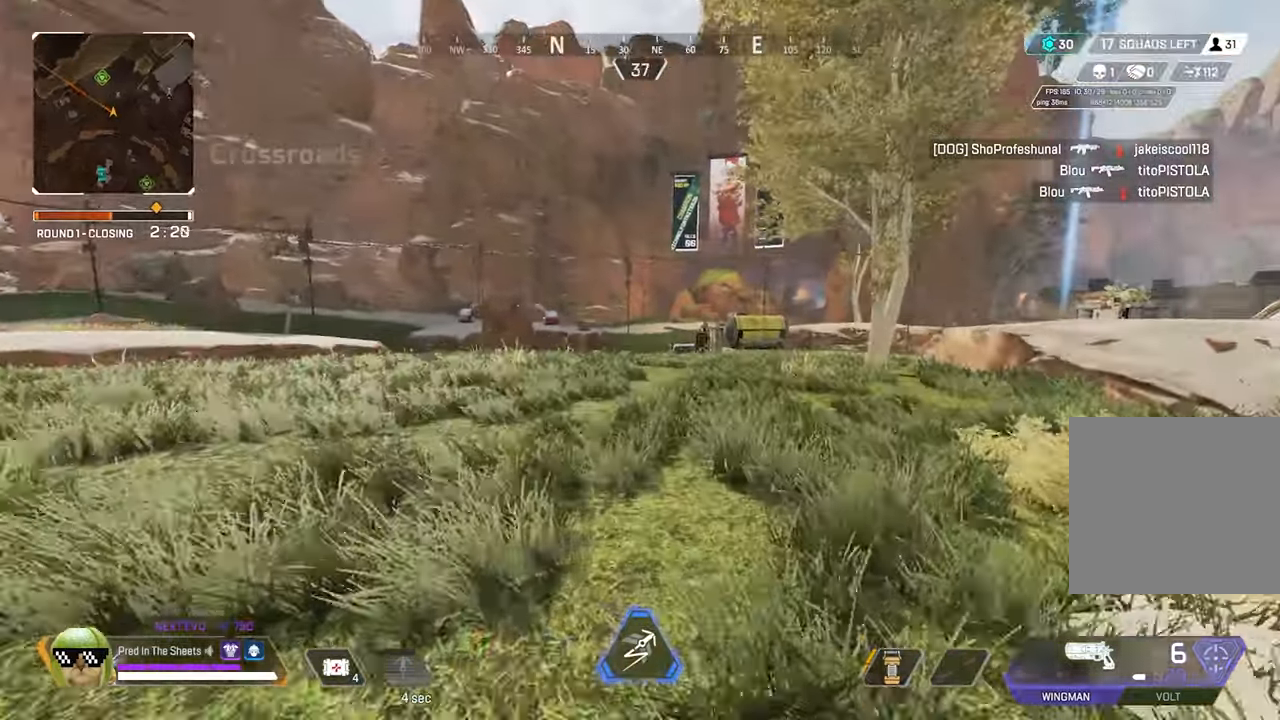
{"buttons": [], "left_stick": "up", "right_stick": "center", "events": [[300, "R3", "down"], [400, "R3", "up"]]}
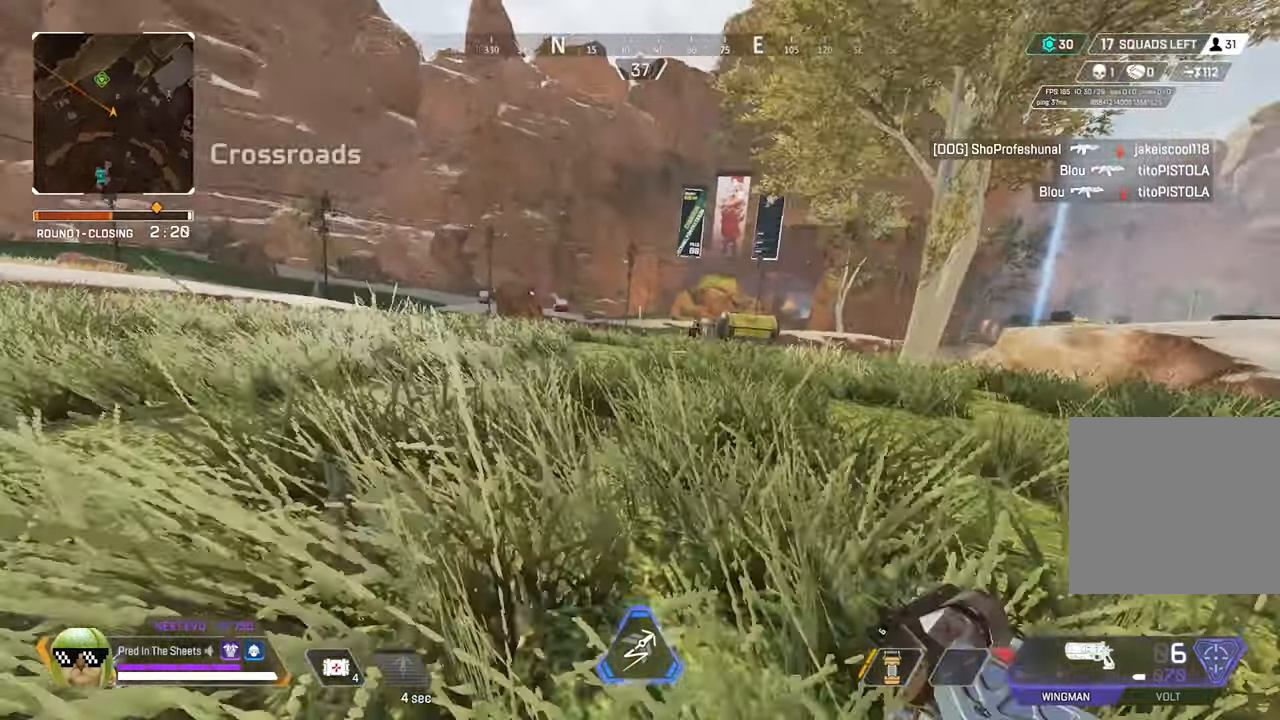
{"buttons": ["L2"], "left_stick": "up", "right_stick": "center", "events": [[67, "L3", "down"], [200, "L3", "up"], [400, "L2", "down"]]}
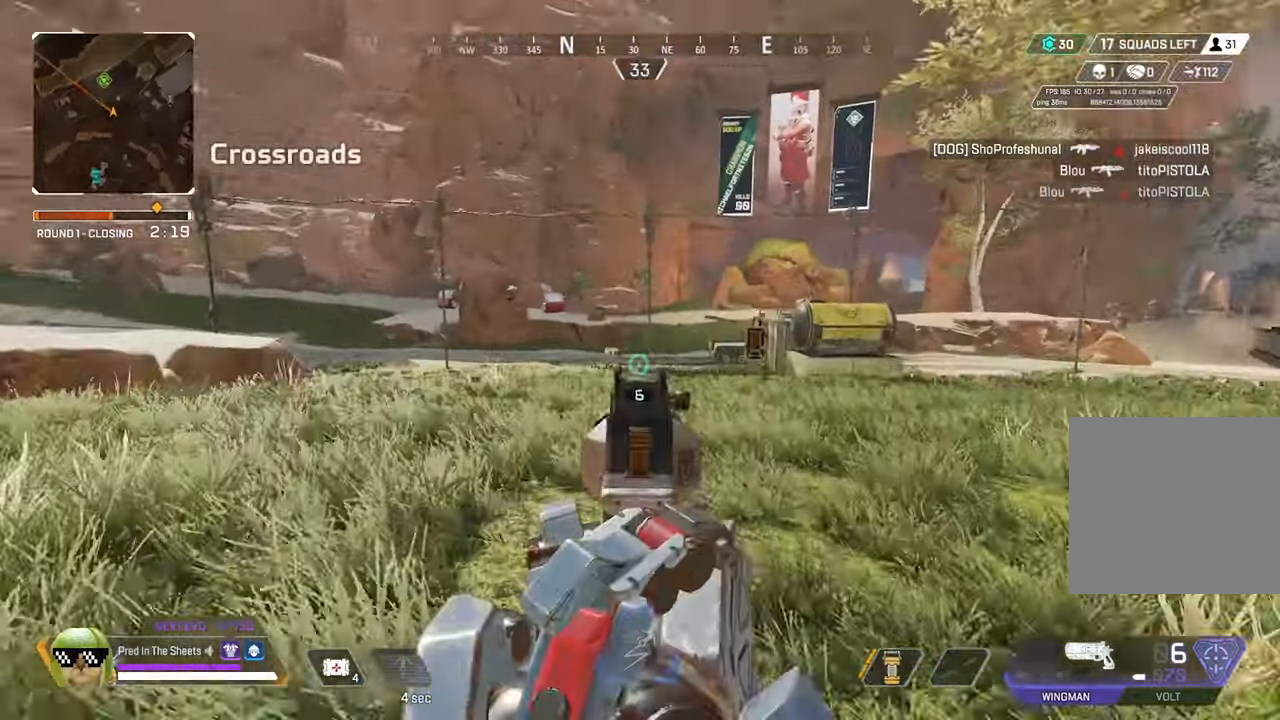
{"buttons": ["L2"], "left_stick": "up", "right_stick": "up-right", "events": [[500, "right_stick", "up-right"]]}
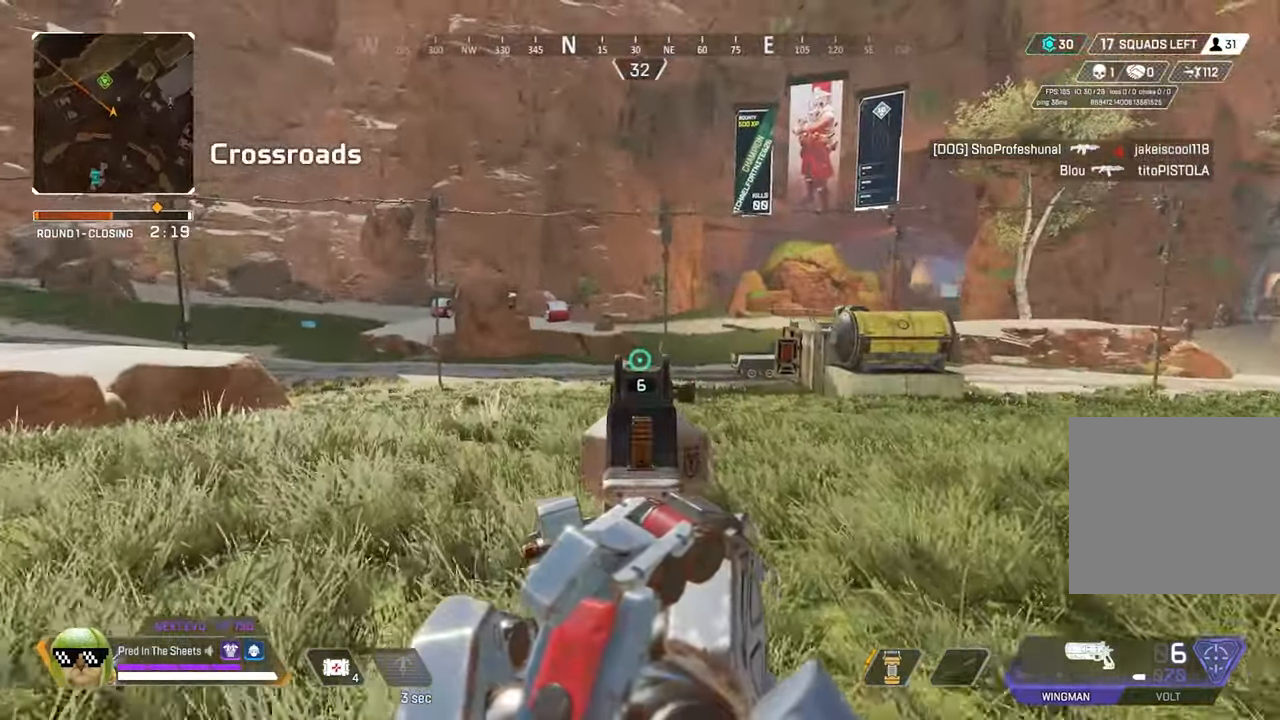
{"buttons": ["L2"], "left_stick": "up", "right_stick": "down-right", "events": [[100, "right_stick", "center"], [333, "R2", "down"], [500, "R2", "up"], [500, "right_stick", "down-right"]]}
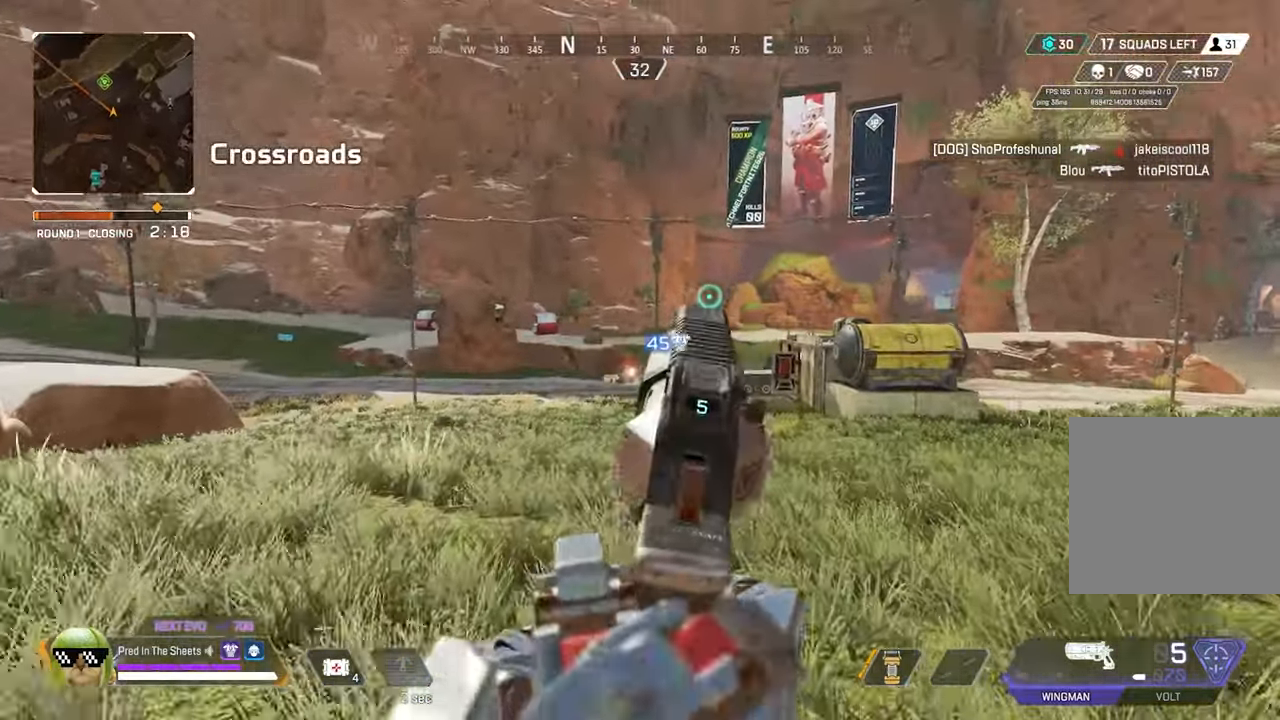
{"buttons": ["L2", "R2"], "left_stick": "up", "right_stick": "center", "events": [[100, "left_stick", "up-left"], [200, "right_stick", "center"], [383, "left_stick", "up"], [483, "R2", "down"]]}
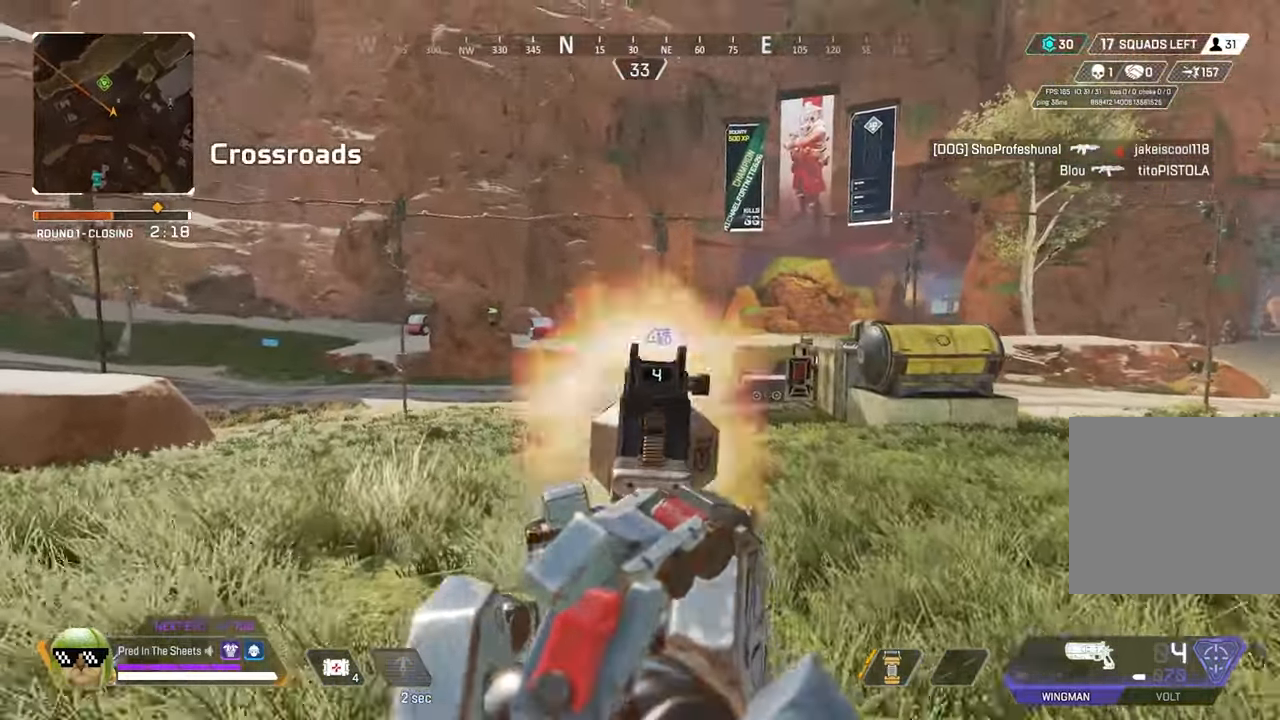
{"buttons": ["L2"], "left_stick": "up-left", "right_stick": "center", "events": [[117, "R2", "up"], [183, "left_stick", "up-left"]]}
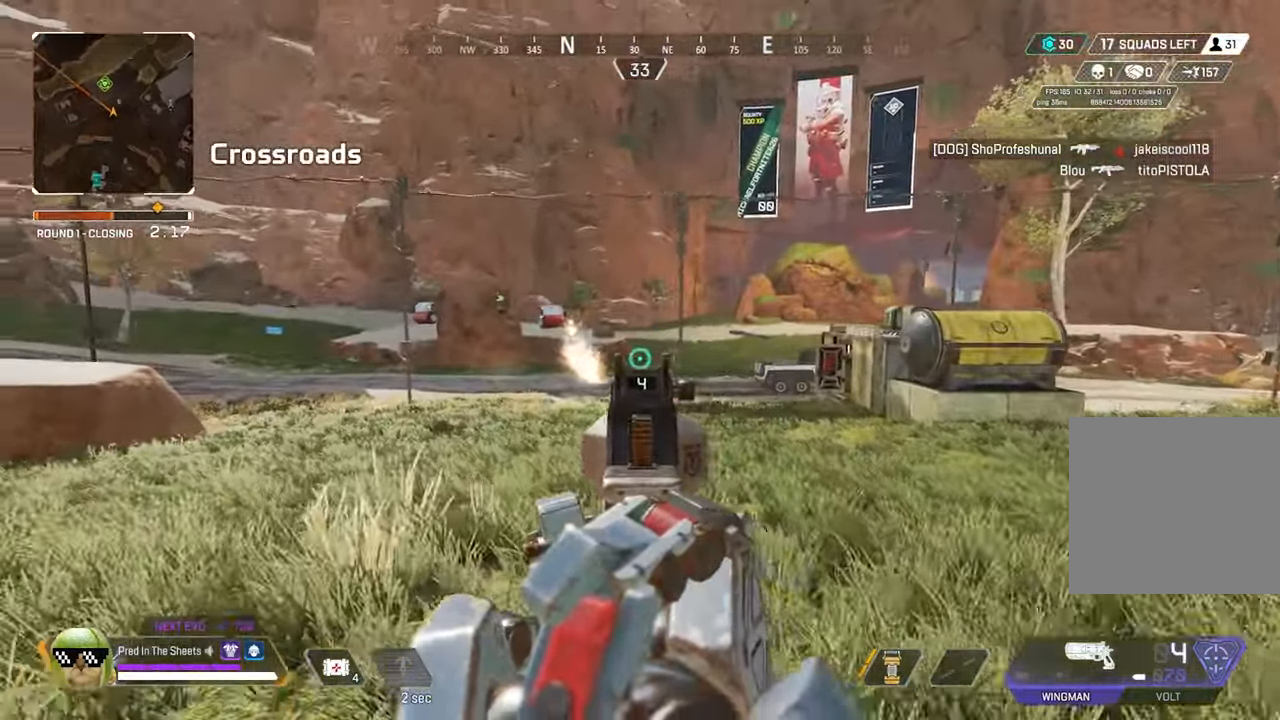
{"buttons": ["L2"], "left_stick": "up-right", "right_stick": "center", "events": [[17, "right_stick", "left"], [67, "R2", "down"], [83, "left_stick", "up-right"], [117, "right_stick", "down"], [250, "R2", "up"], [300, "right_stick", "center"]]}
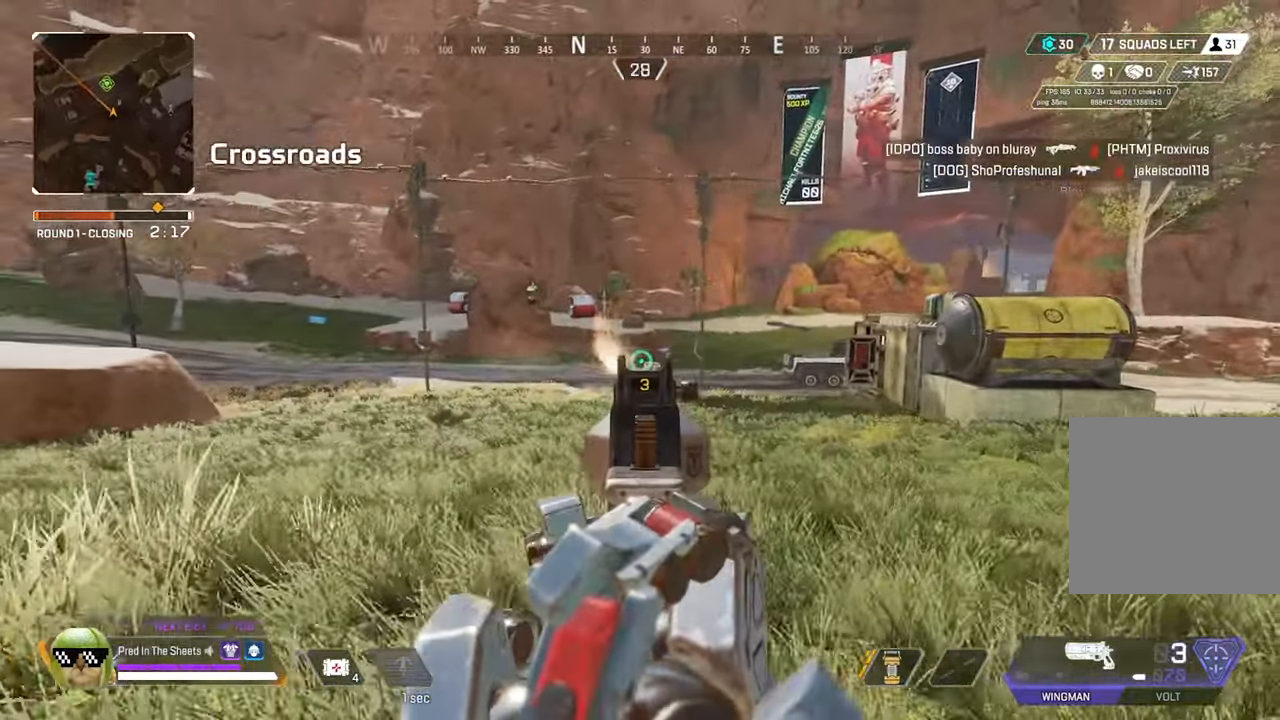
{"buttons": [], "left_stick": "up-left", "right_stick": "left", "events": [[367, "left_stick", "up-left"], [367, "right_stick", "left"], [500, "L2", "up"]]}
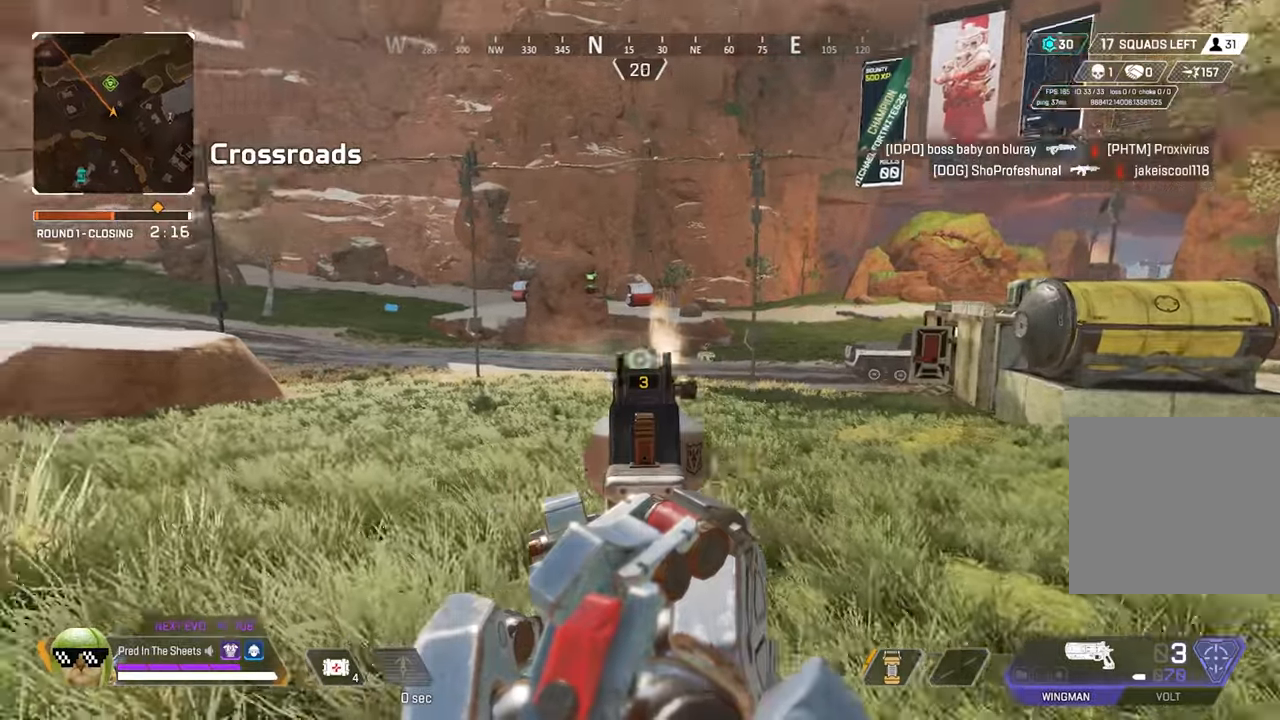
{"buttons": [], "left_stick": "up-left", "right_stick": "center", "events": [[100, "L3", "down"], [100, "right_stick", "center"], [234, "L3", "up"], [350, "X", "down"], [434, "X", "up"]]}
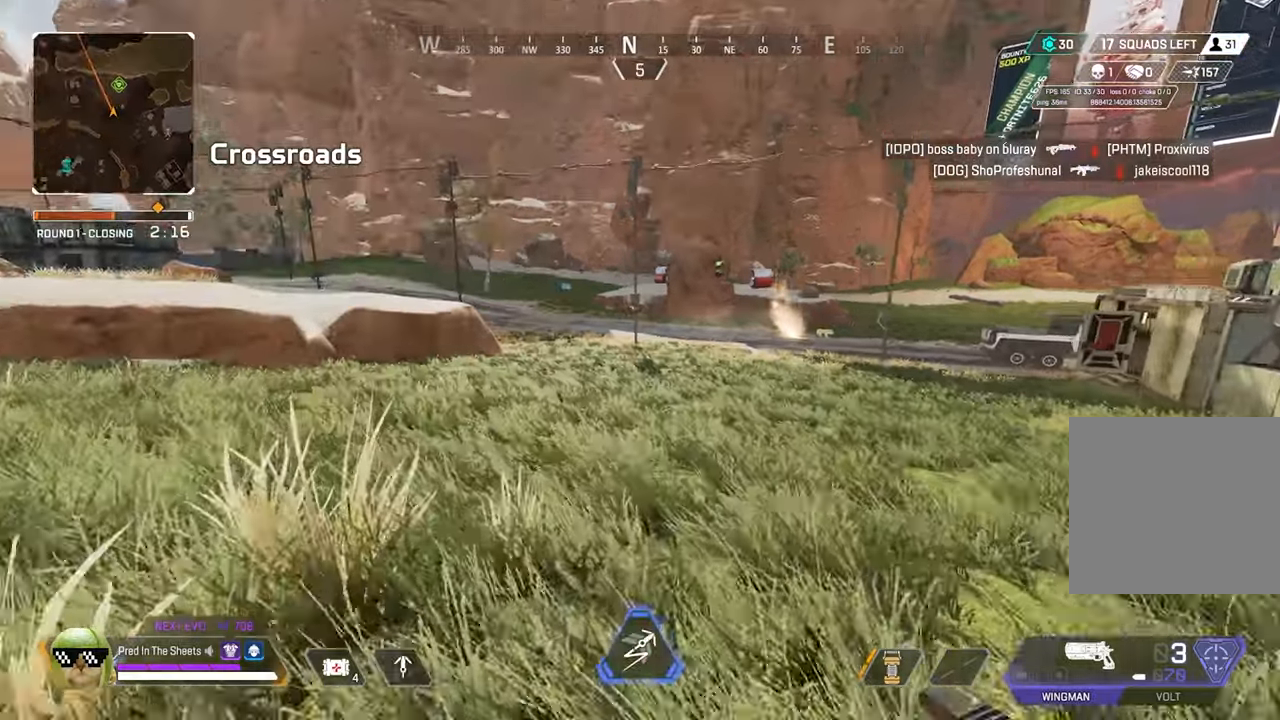
{"buttons": ["L3"], "left_stick": "up", "right_stick": "right", "events": [[134, "left_stick", "up"], [134, "right_stick", "right"], [367, "L3", "down"]]}
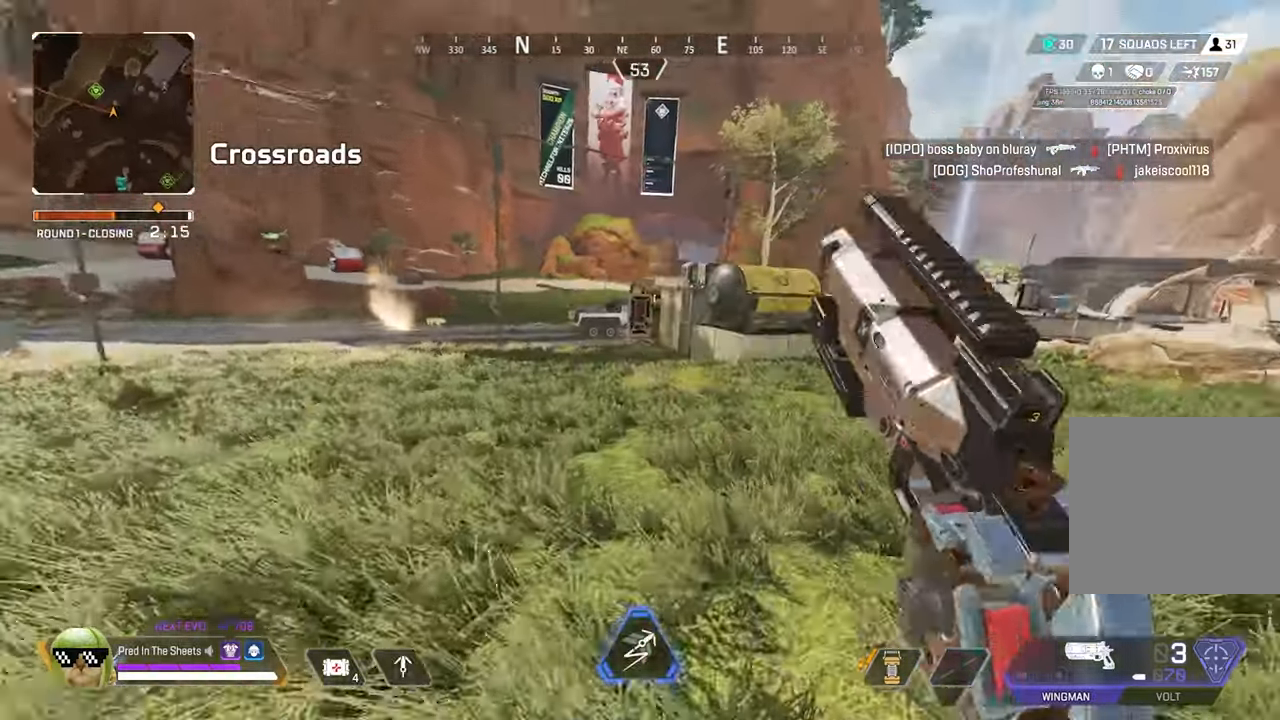
{"buttons": [], "left_stick": "up", "right_stick": "center", "events": [[17, "L3", "up"], [50, "right_stick", "center"], [184, "R3", "down"], [317, "R3", "up"]]}
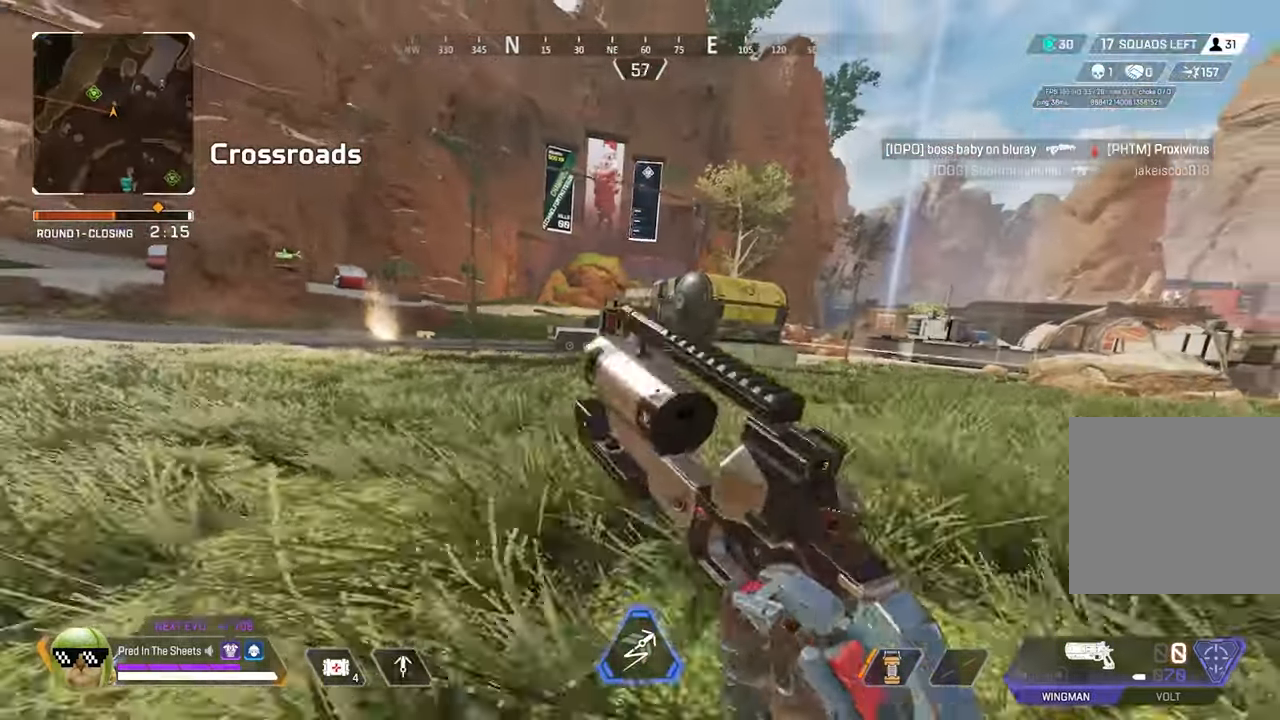
{"buttons": [], "left_stick": "up", "right_stick": "center", "events": [[67, "L3", "down"], [67, "right_stick", "left"], [117, "left_stick", "up-right"], [200, "right_stick", "center"], [217, "L3", "up"], [317, "L3", "down"], [350, "left_stick", "up"], [450, "L3", "up"]]}
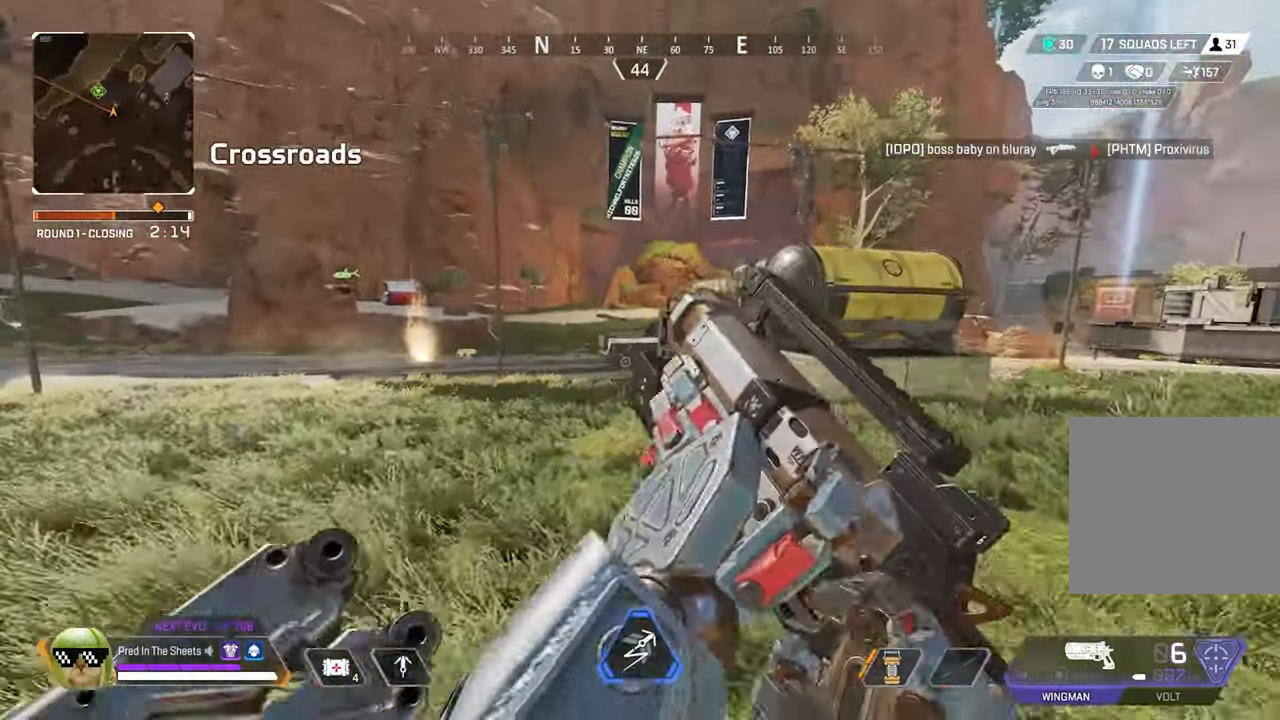
{"buttons": ["L3"], "left_stick": "up", "right_stick": "center", "events": [[100, "left_stick", "up-left"], [450, "L3", "down"], [450, "left_stick", "up"]]}
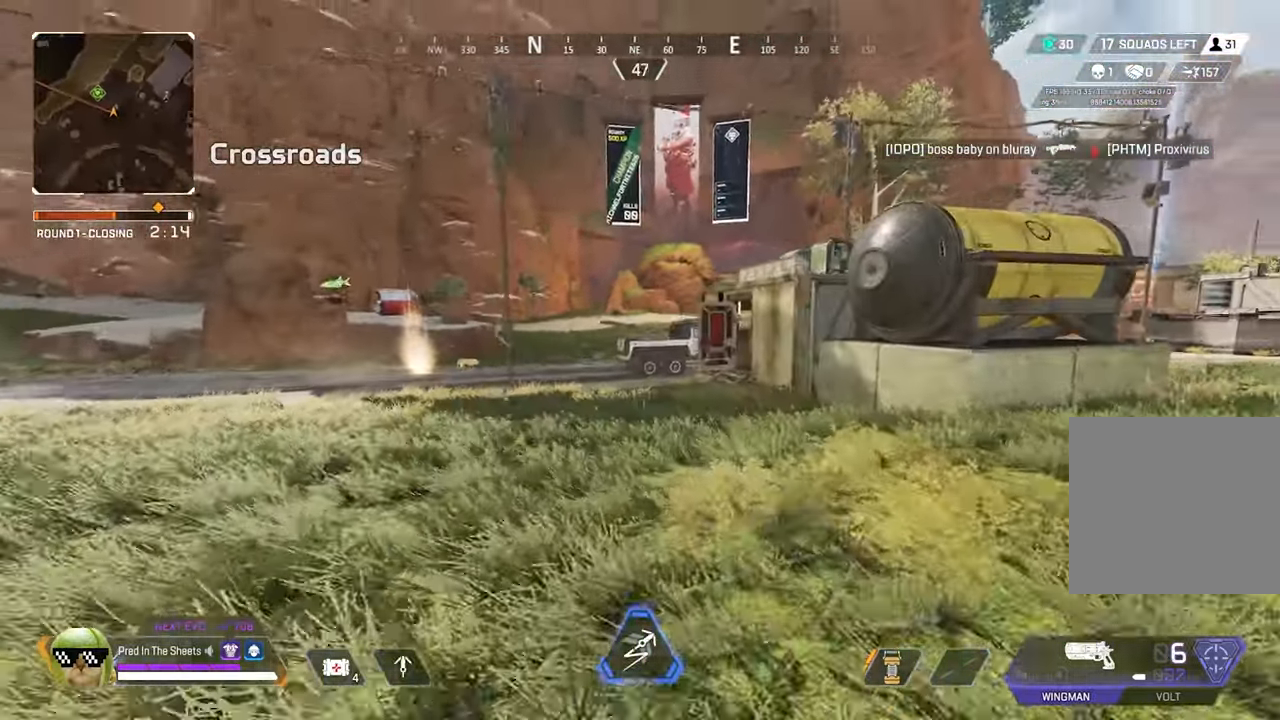
{"buttons": [], "left_stick": "up", "right_stick": "center", "events": [[84, "L3", "up"]]}
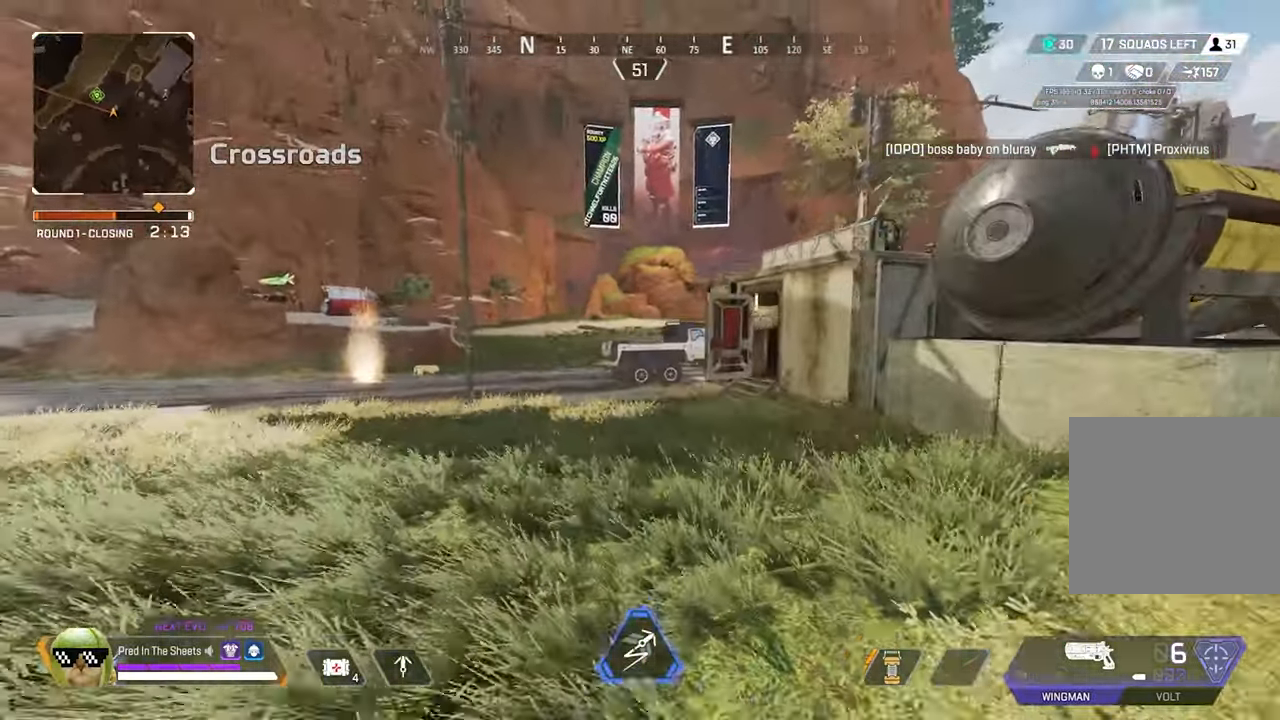
{"buttons": [], "left_stick": "up", "right_stick": "center", "events": [[234, "R3", "down"], [367, "R3", "up"]]}
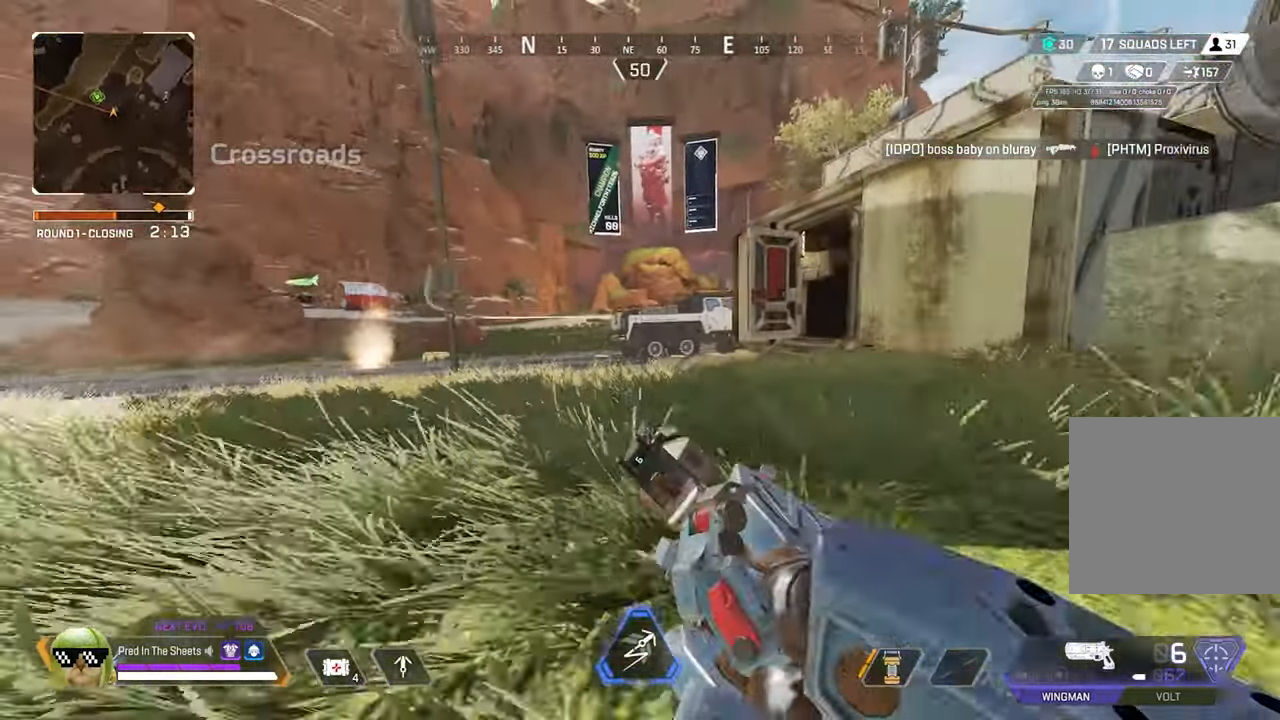
{"buttons": [], "left_stick": "up", "right_stick": "center", "events": [[334, "L3", "down"], [367, "right_stick", "right"], [450, "L3", "up"], [467, "right_stick", "center"]]}